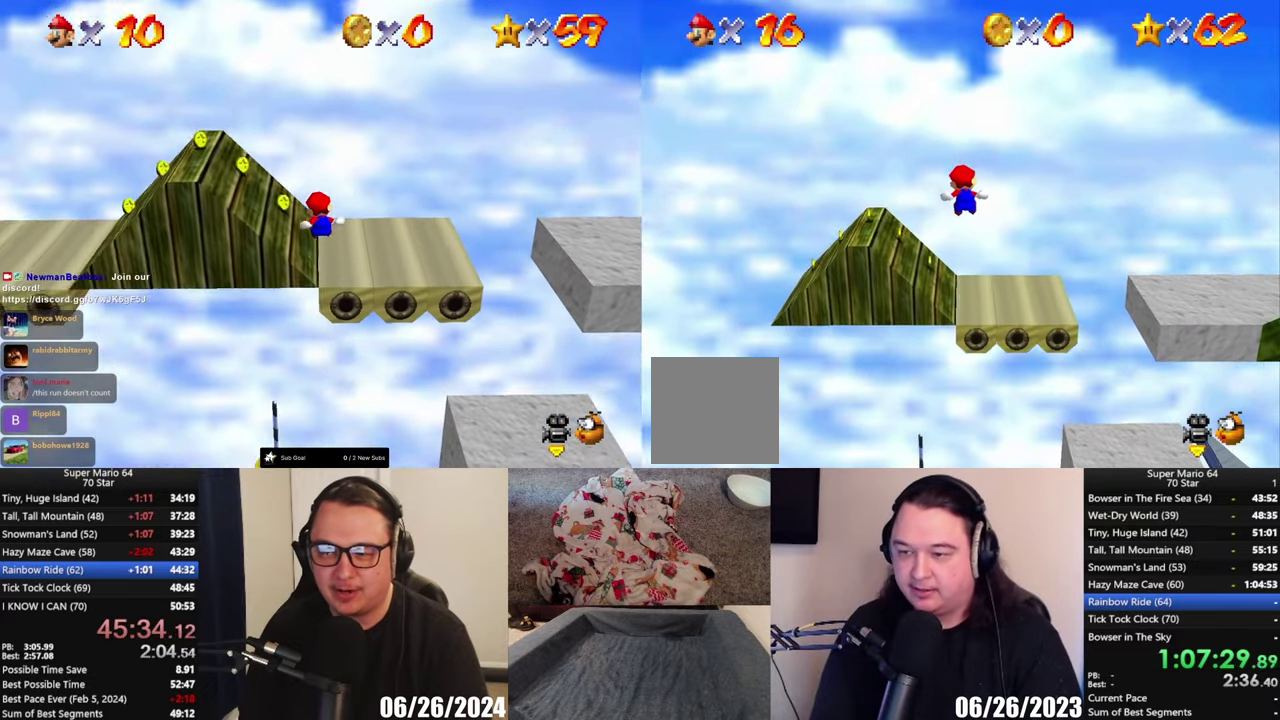
Gameplay with a controller (Xbox layout); each line is a JSON object with the inputs held at the frame after it. "events" lists button and stick changes between this image and that frame as [ms after this image, input, new state], when the widget could be followed in between. Not read: L1.
{"buttons": ["L2"], "left_stick": "up", "right_stick": "center", "events": []}
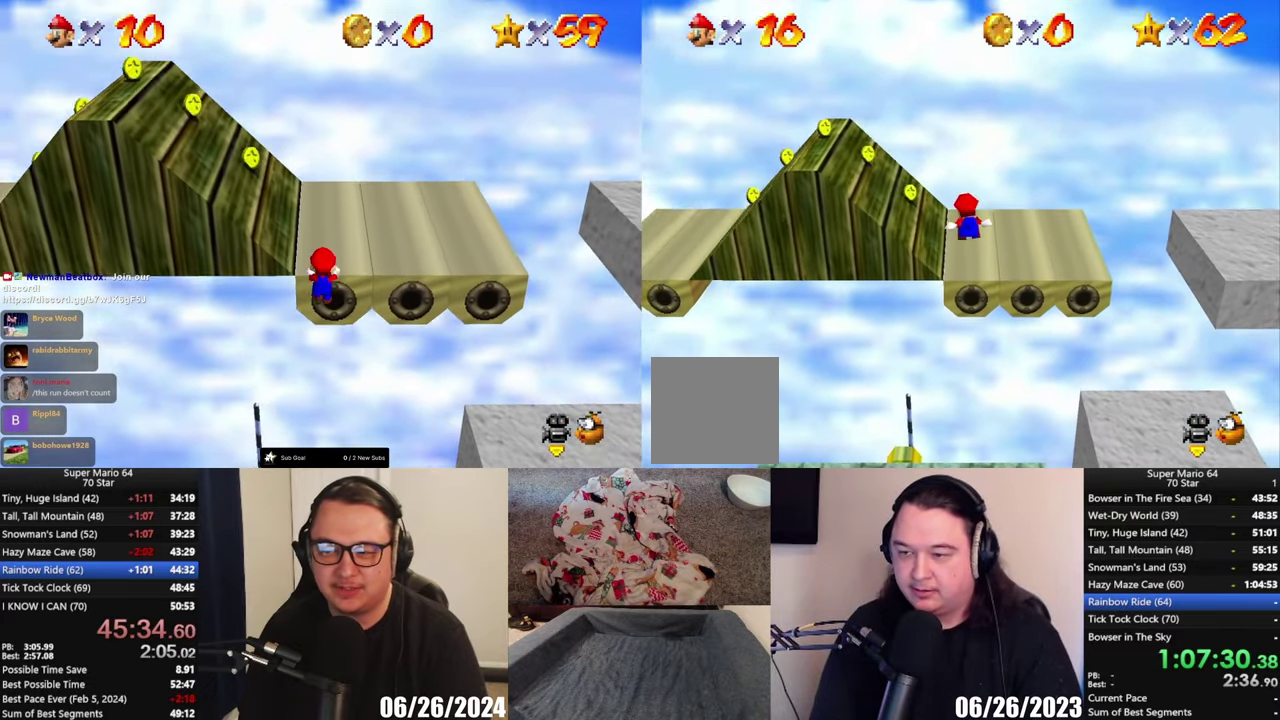
{"buttons": ["A"], "left_stick": "up", "right_stick": "center", "events": [[433, "A", "down"], [433, "L2", "up"]]}
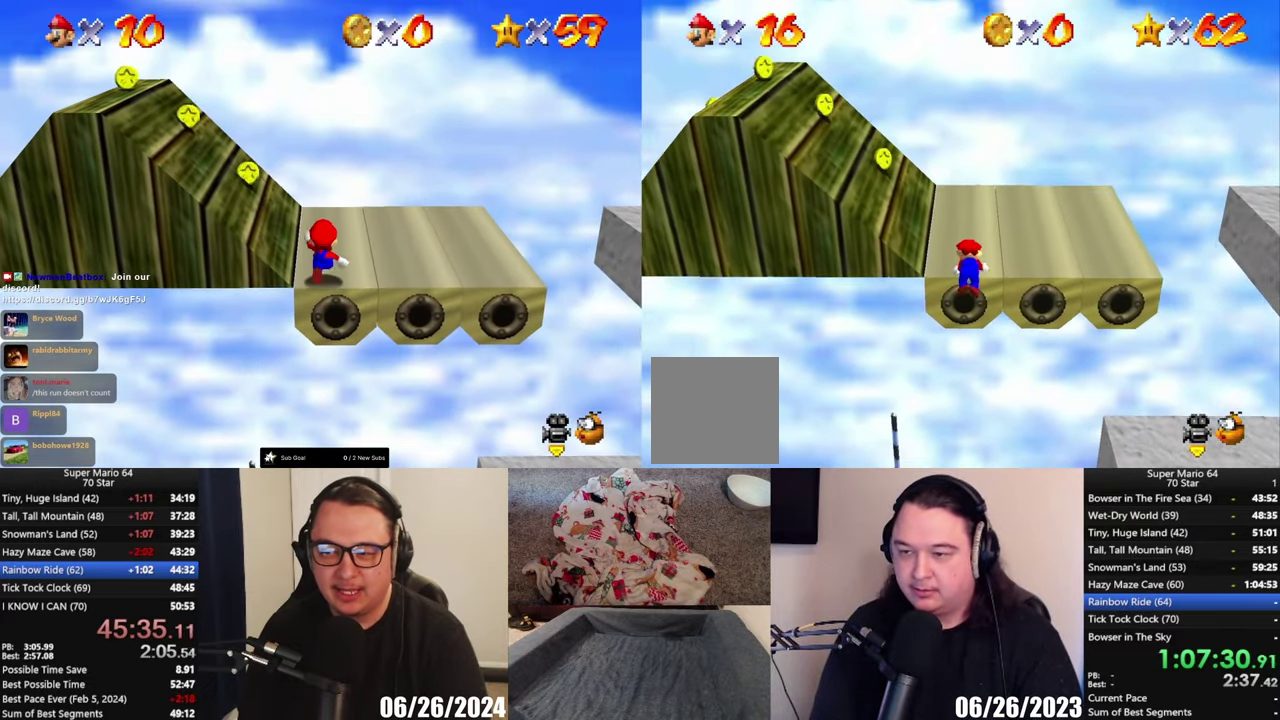
{"buttons": [], "left_stick": "up-left", "right_stick": "center", "events": [[83, "A", "up"], [150, "left_stick", "up-left"]]}
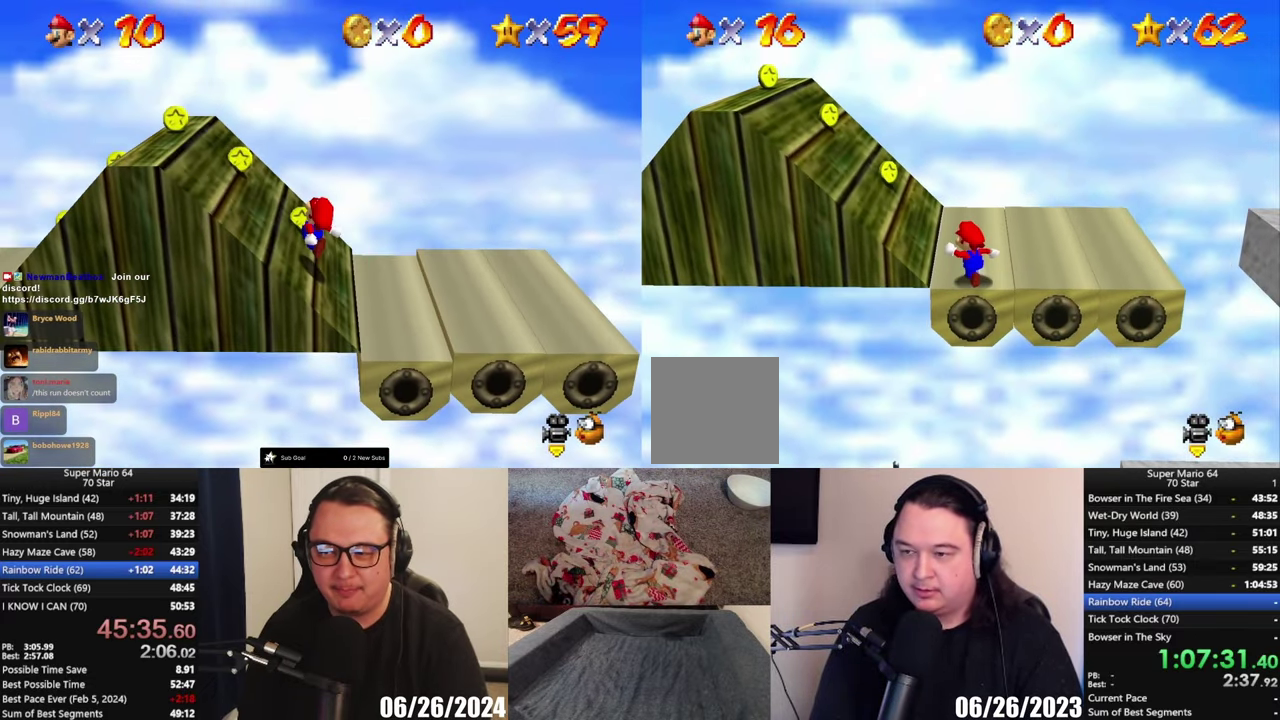
{"buttons": [], "left_stick": "up", "right_stick": "center", "events": [[150, "left_stick", "up"]]}
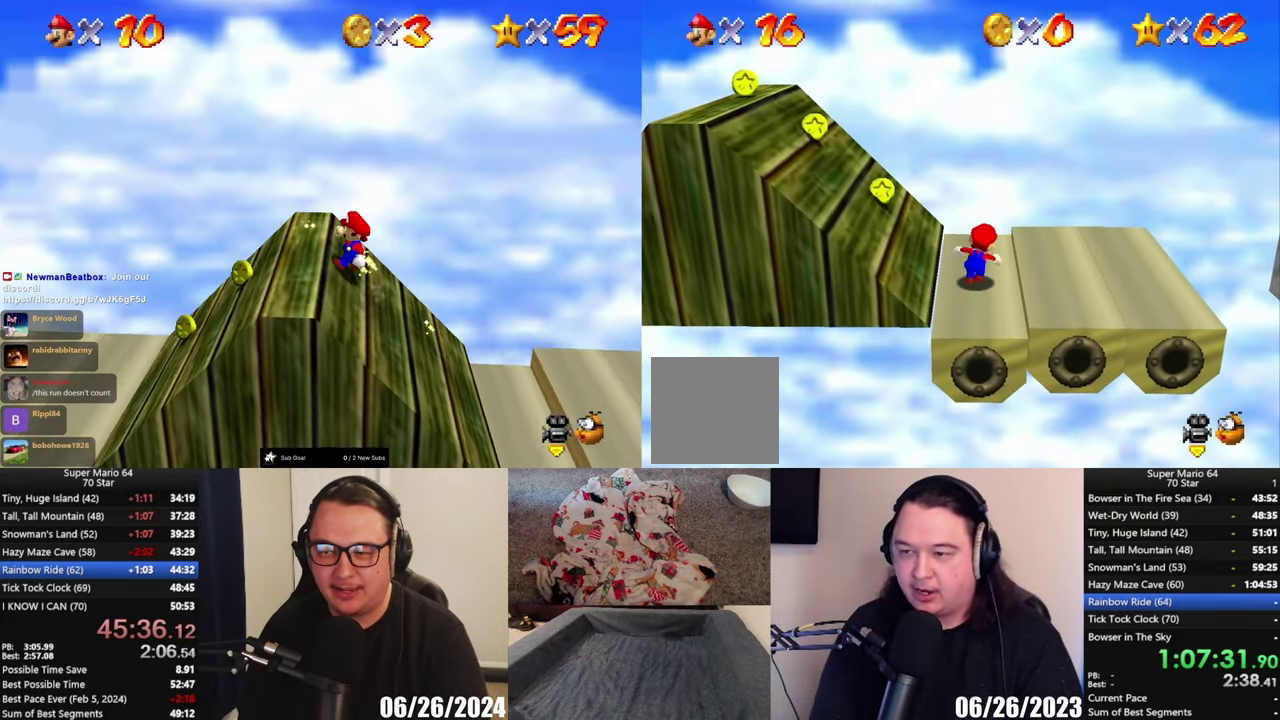
{"buttons": ["A"], "left_stick": "down-left", "right_stick": "center", "events": [[17, "left_stick", "up-right"], [217, "left_stick", "down-left"], [450, "A", "down"]]}
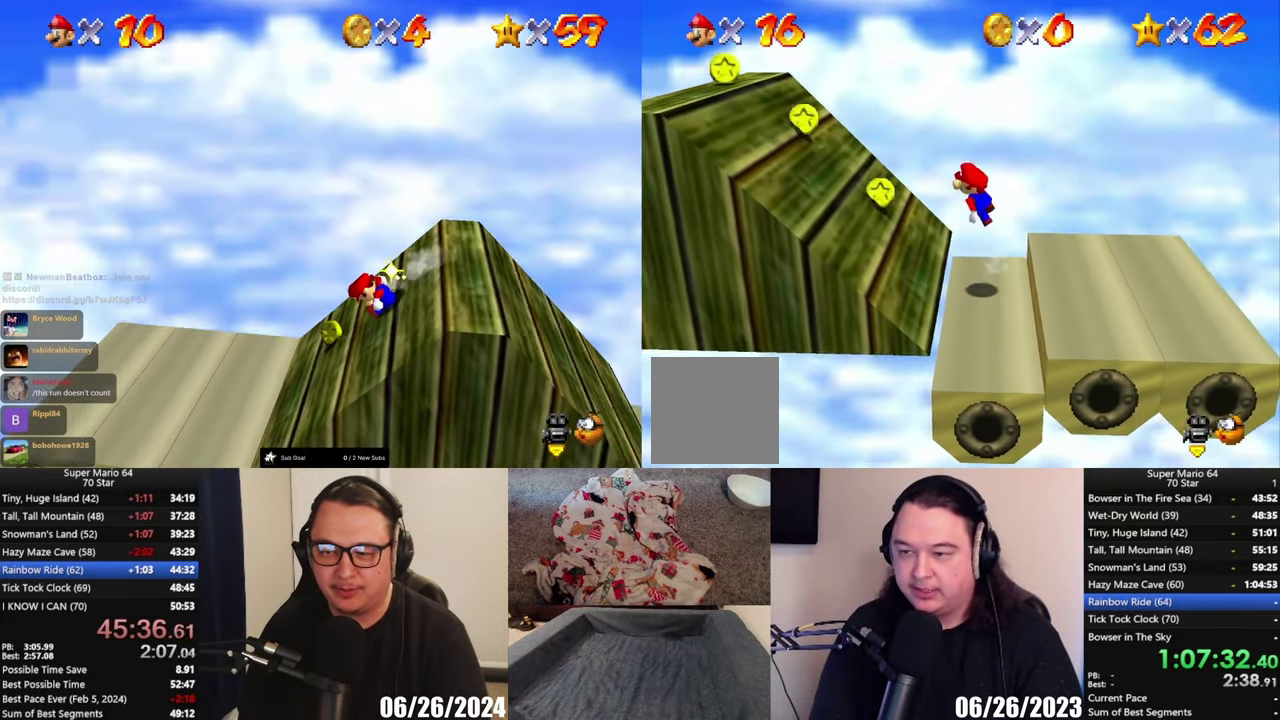
{"buttons": ["A"], "left_stick": "left", "right_stick": "center", "events": [[50, "left_stick", "left"]]}
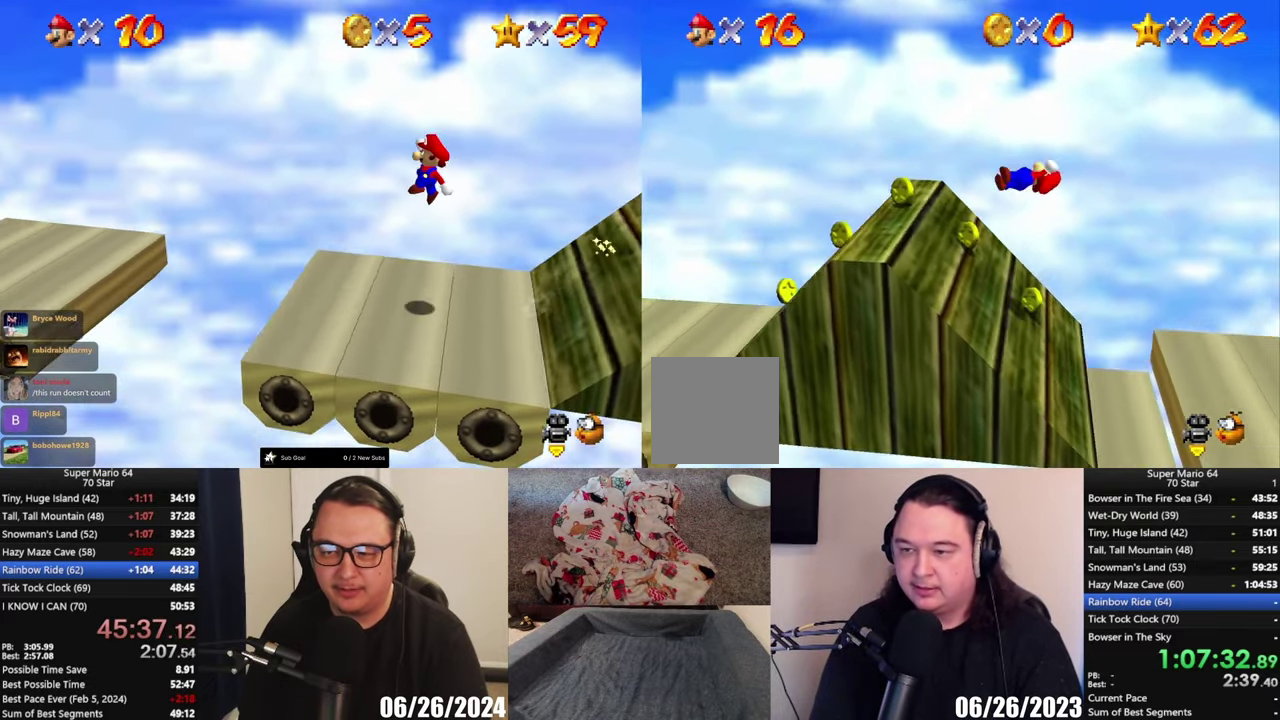
{"buttons": [], "left_stick": "left", "right_stick": "center", "events": [[117, "A", "up"]]}
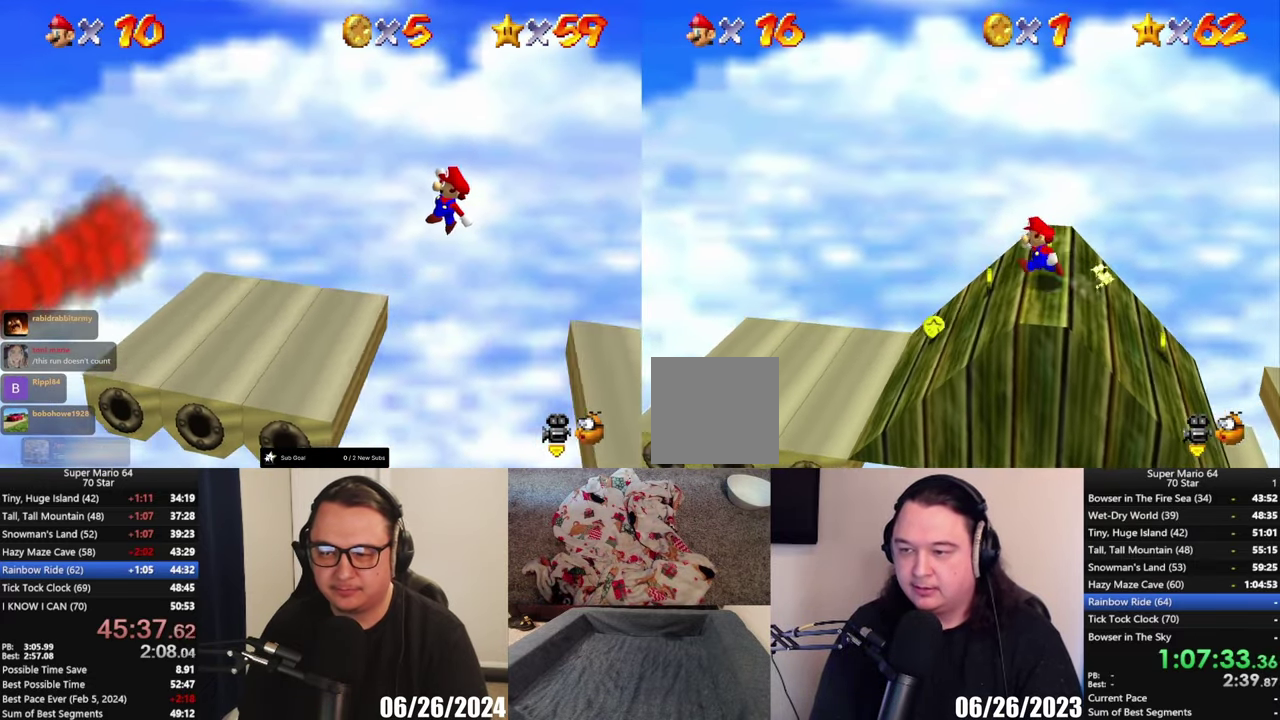
{"buttons": [], "left_stick": "right", "right_stick": "center", "events": [[200, "left_stick", "center"], [350, "left_stick", "right"]]}
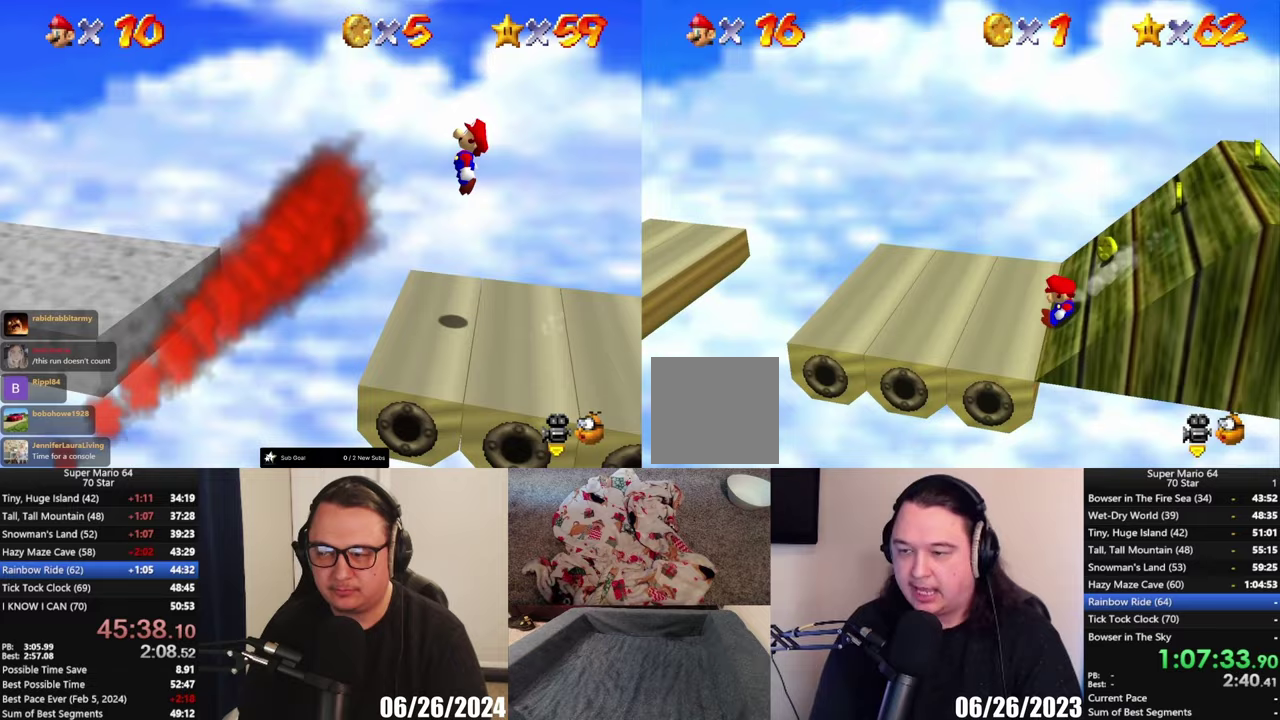
{"buttons": [], "left_stick": "center", "right_stick": "center", "events": [[217, "A", "down"], [383, "A", "up"], [500, "left_stick", "center"]]}
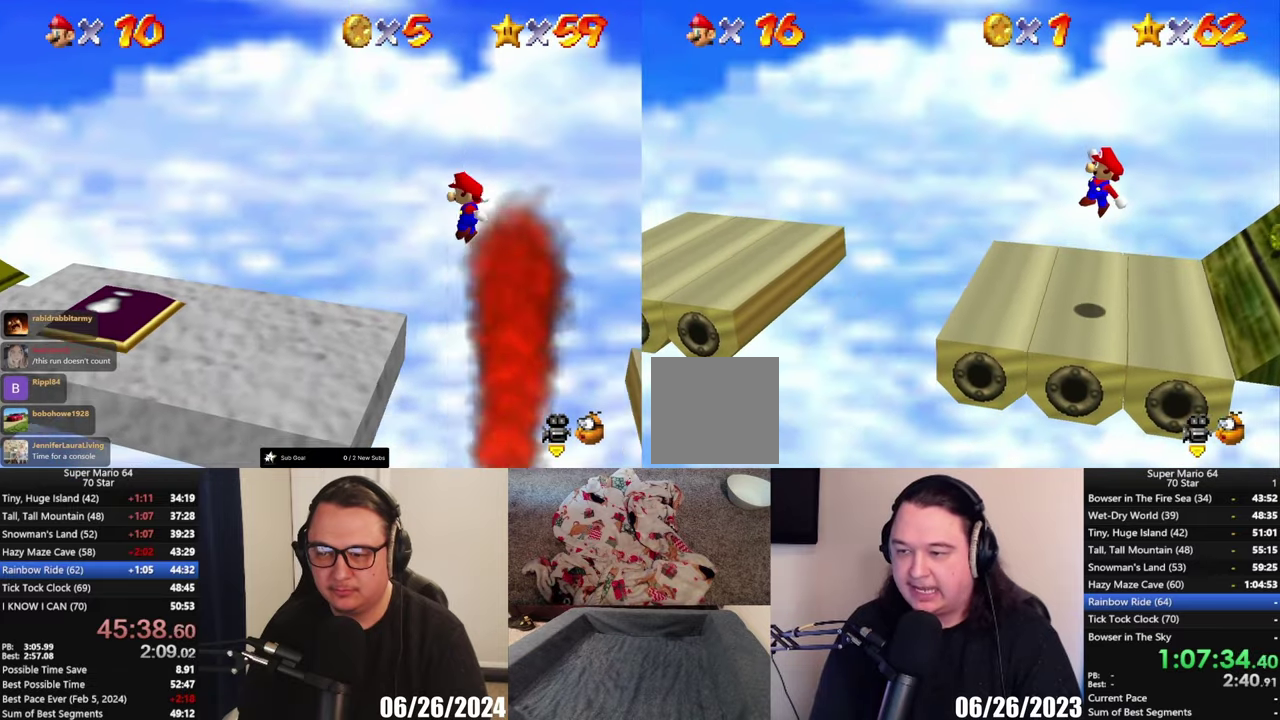
{"buttons": [], "left_stick": "left", "right_stick": "center", "events": [[317, "left_stick", "left"]]}
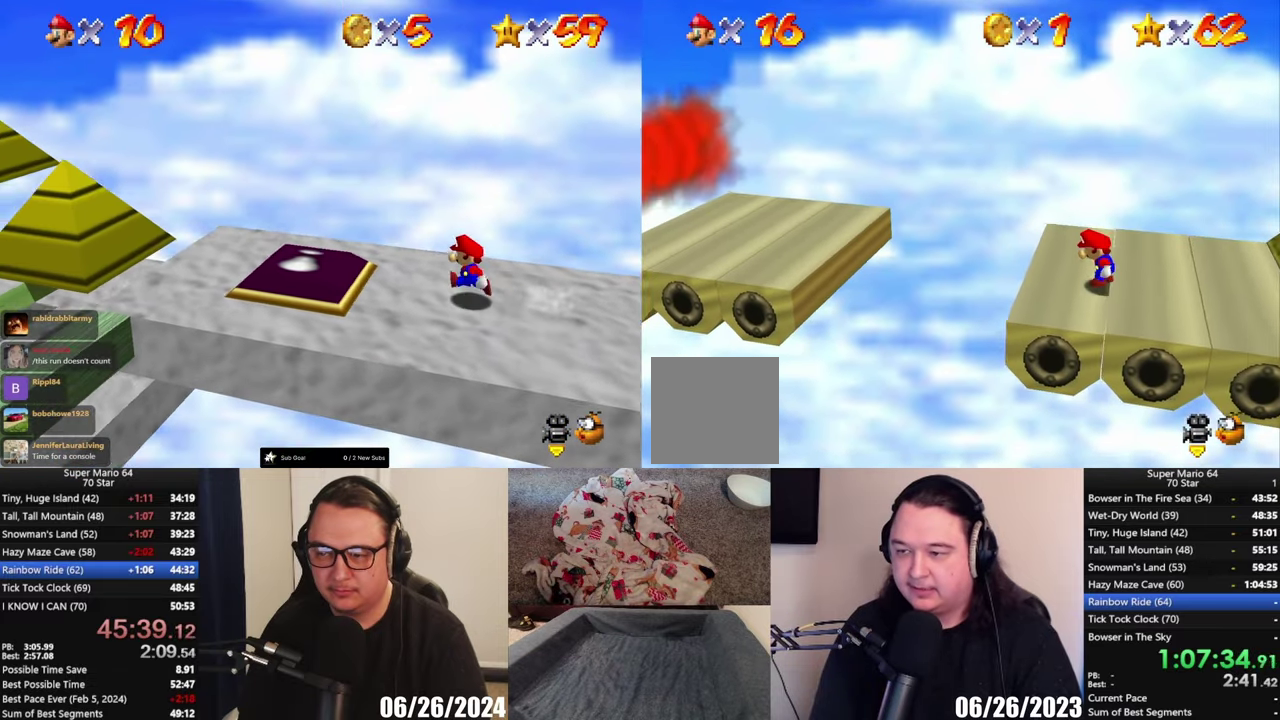
{"buttons": ["A", "L2"], "left_stick": "left", "right_stick": "center", "events": [[150, "L2", "down"], [183, "A", "down"]]}
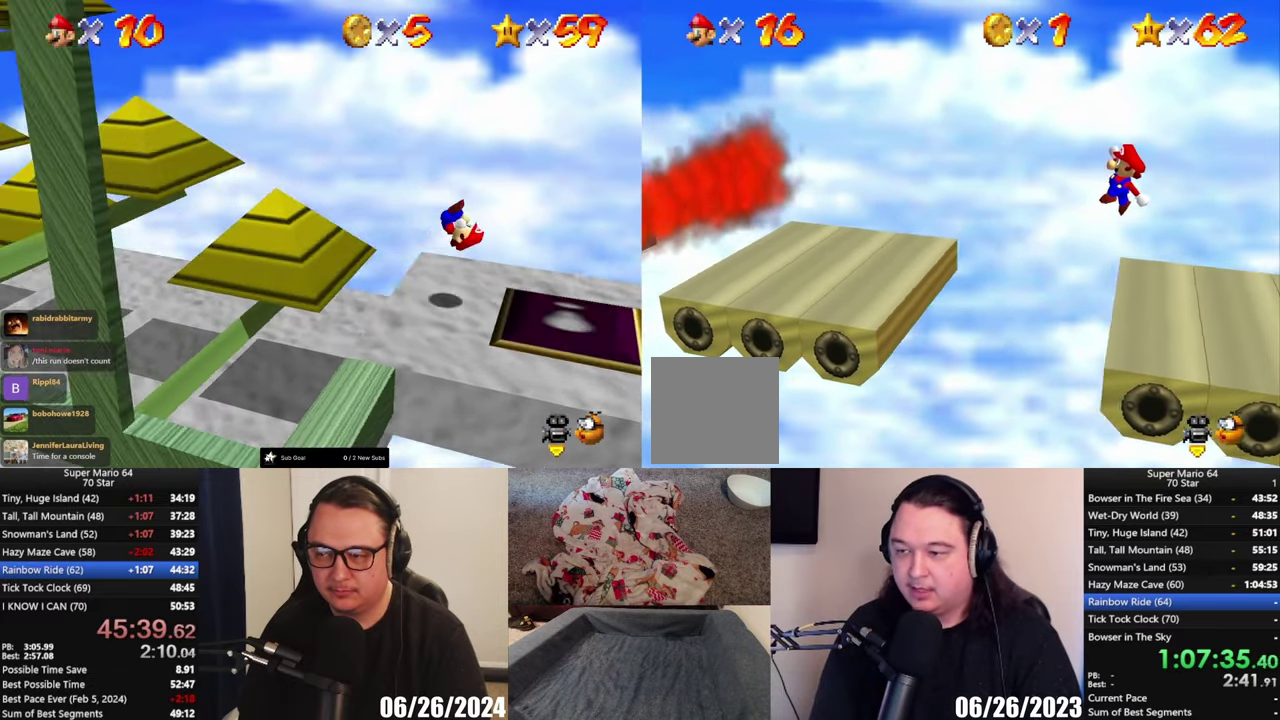
{"buttons": ["A", "X"], "left_stick": "up-left", "right_stick": "center"}
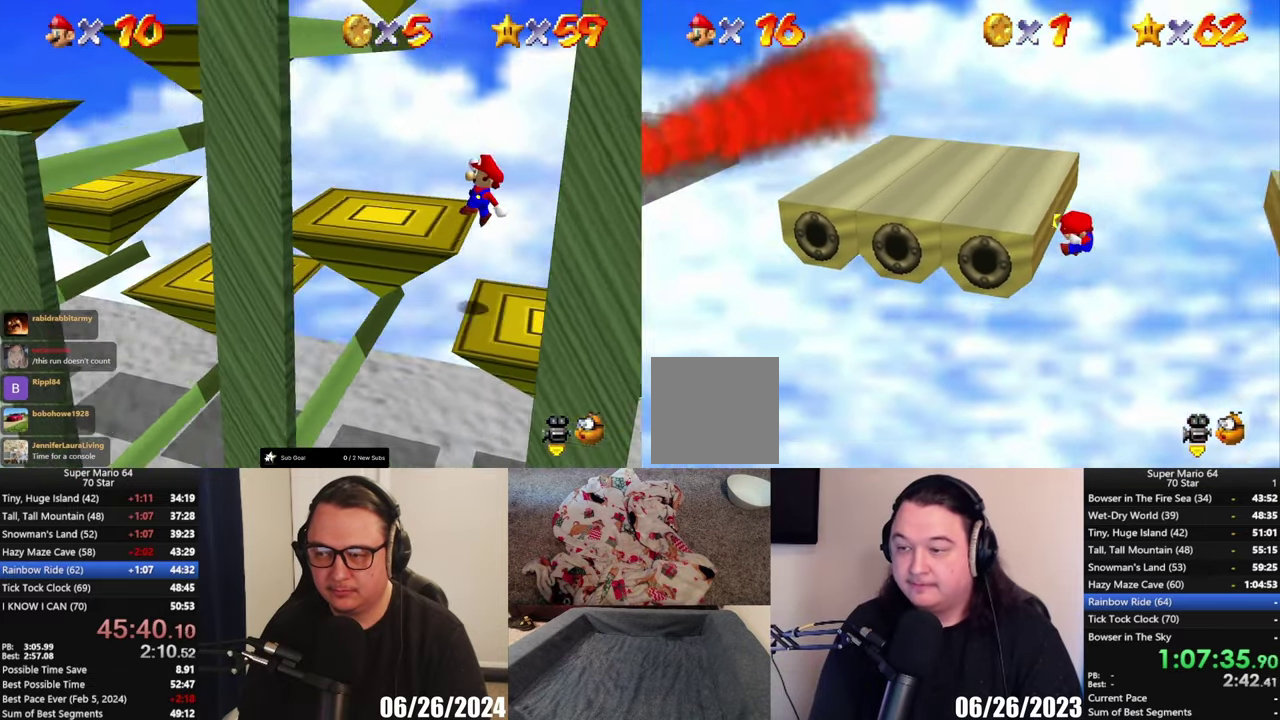
{"buttons": ["A"], "left_stick": "down", "right_stick": "center"}
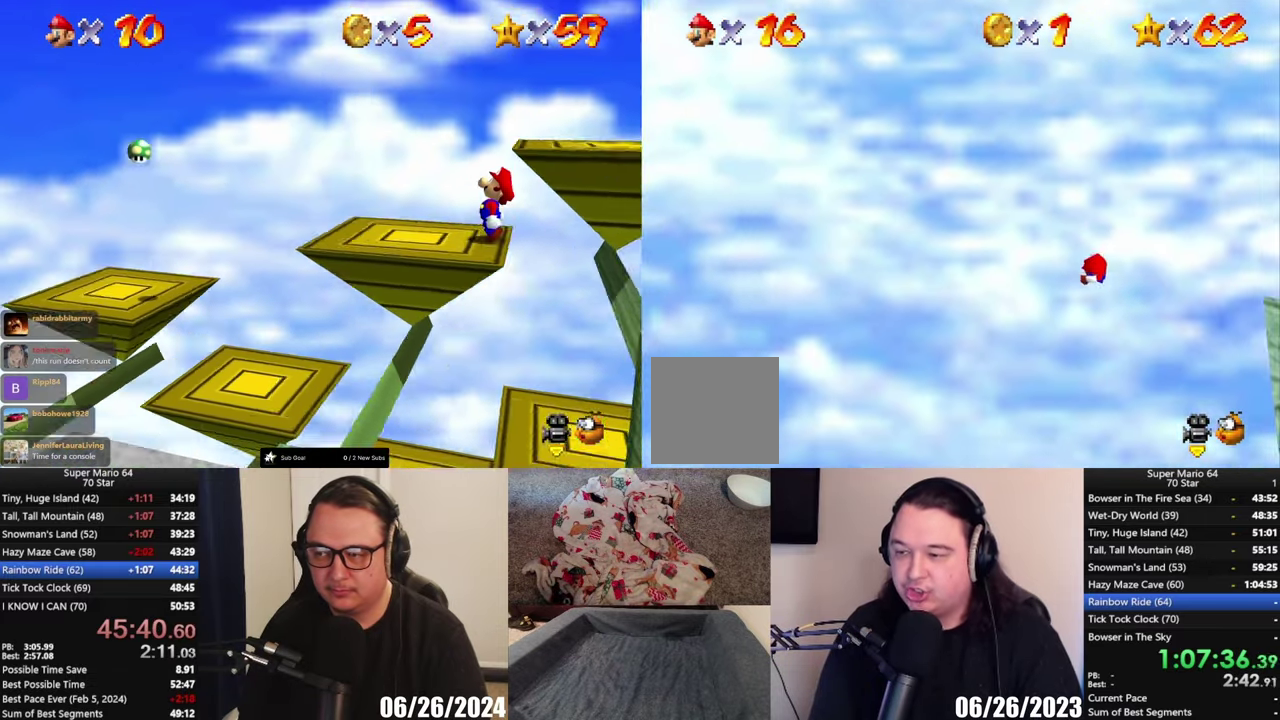
{"buttons": [], "left_stick": "center", "right_stick": "center", "events": [[50, "A", "up"], [50, "left_stick", "center"]]}
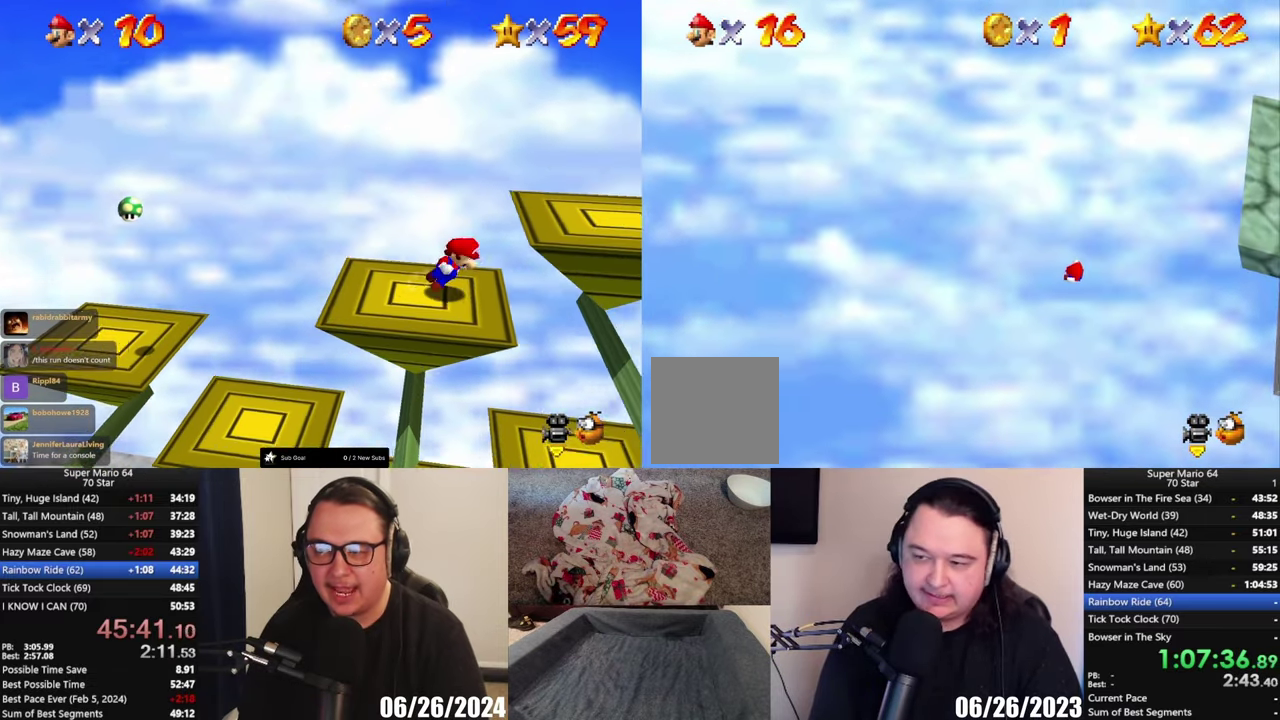
{"buttons": [], "left_stick": "center", "right_stick": "center", "events": []}
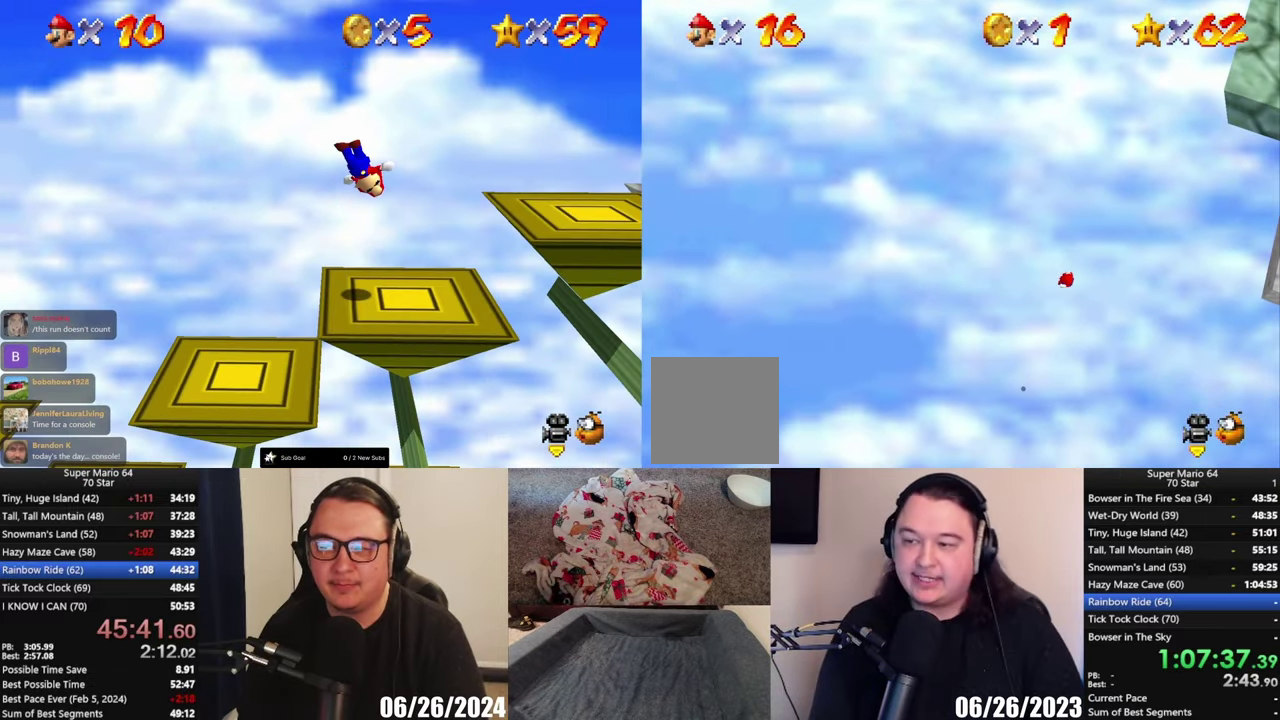
{"buttons": [], "left_stick": "center", "right_stick": "center", "events": []}
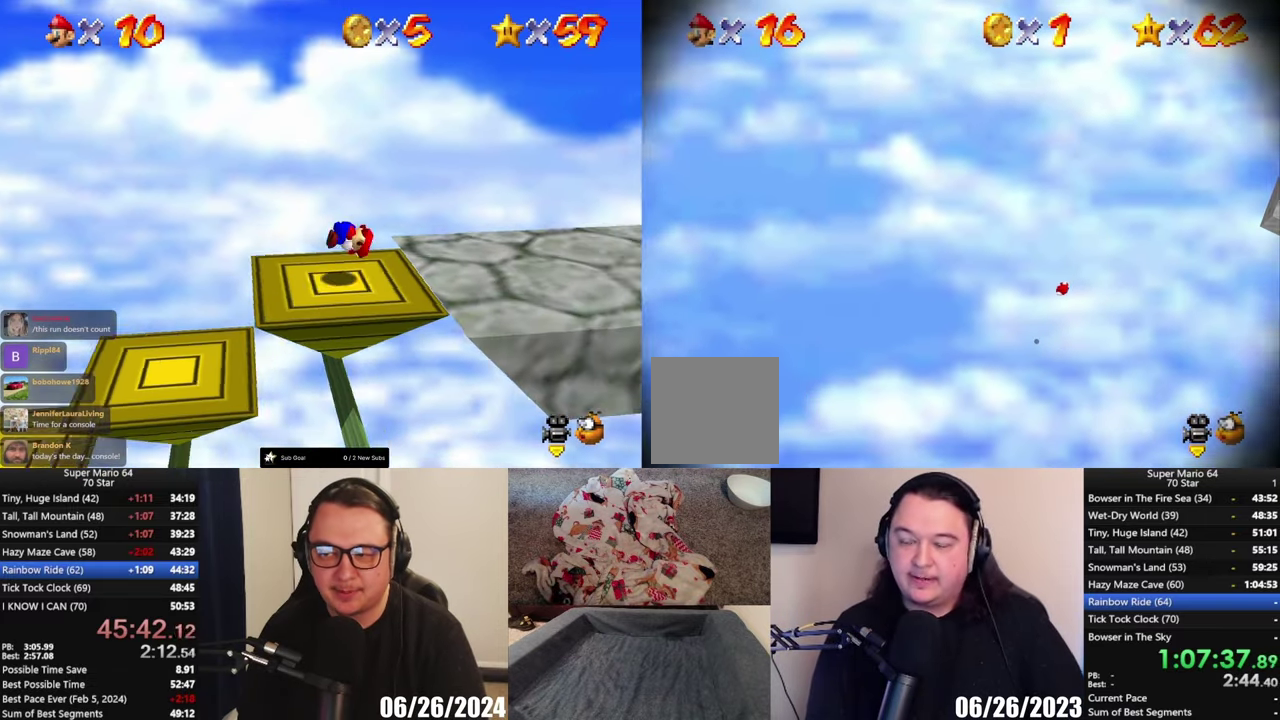
{"buttons": [], "left_stick": "center", "right_stick": "center", "events": []}
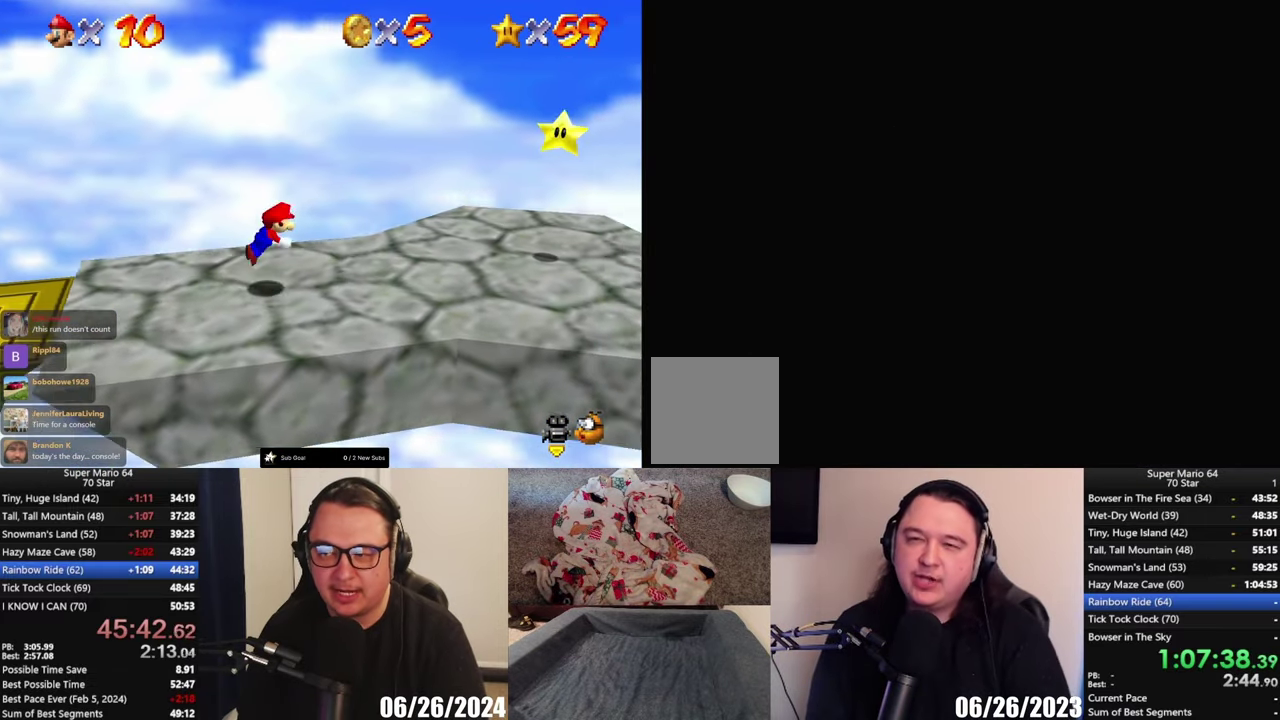
{"buttons": [], "left_stick": "center", "right_stick": "center", "events": []}
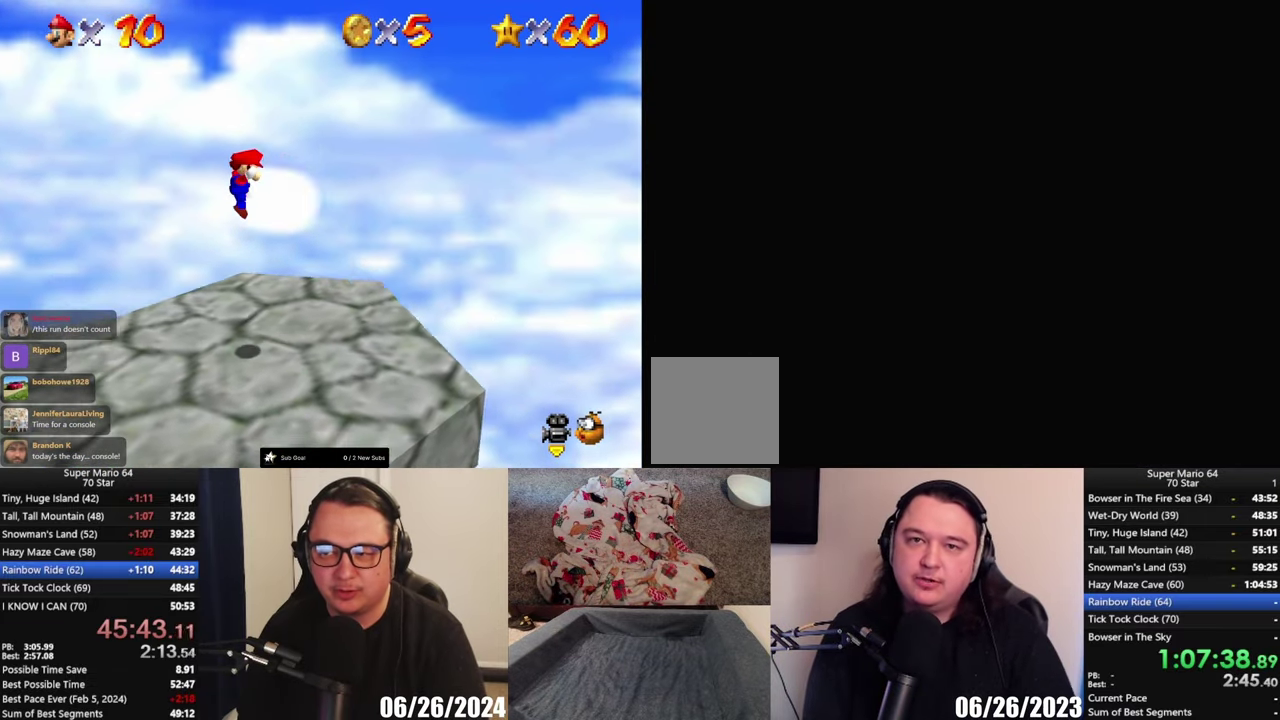
{"buttons": [], "left_stick": "center", "right_stick": "center", "events": []}
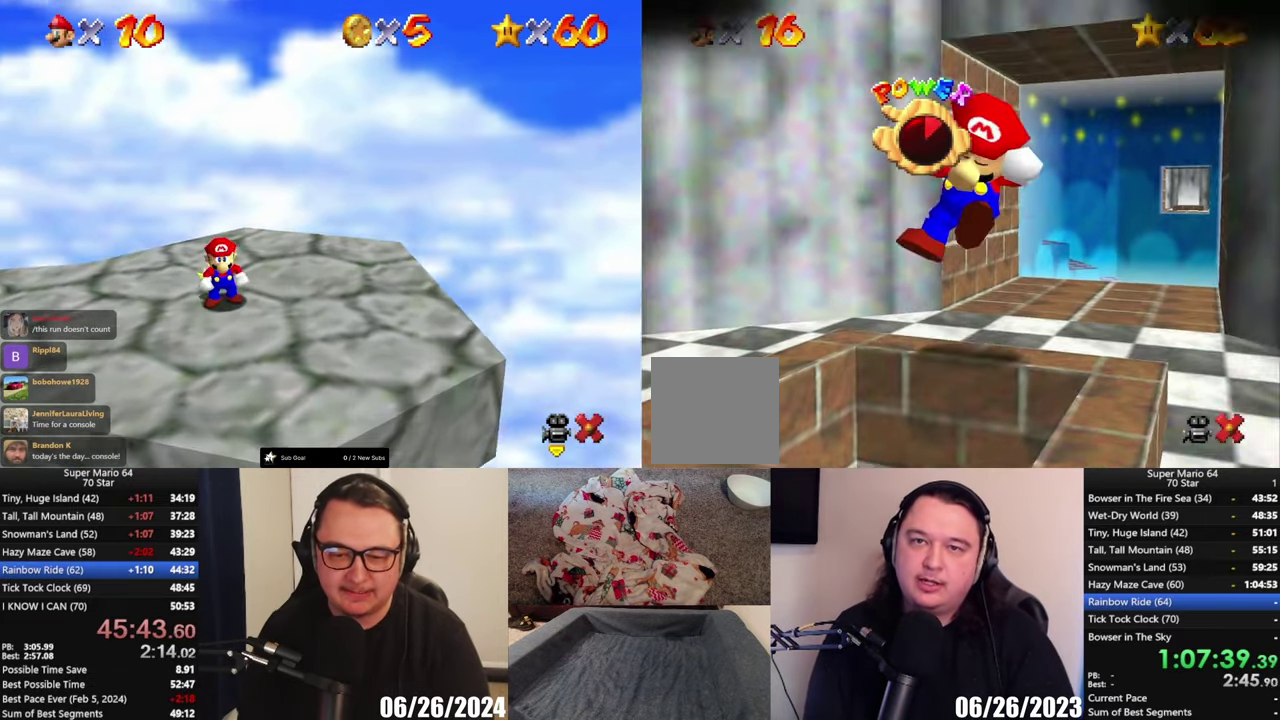
{"buttons": [], "left_stick": "center", "right_stick": "center", "events": []}
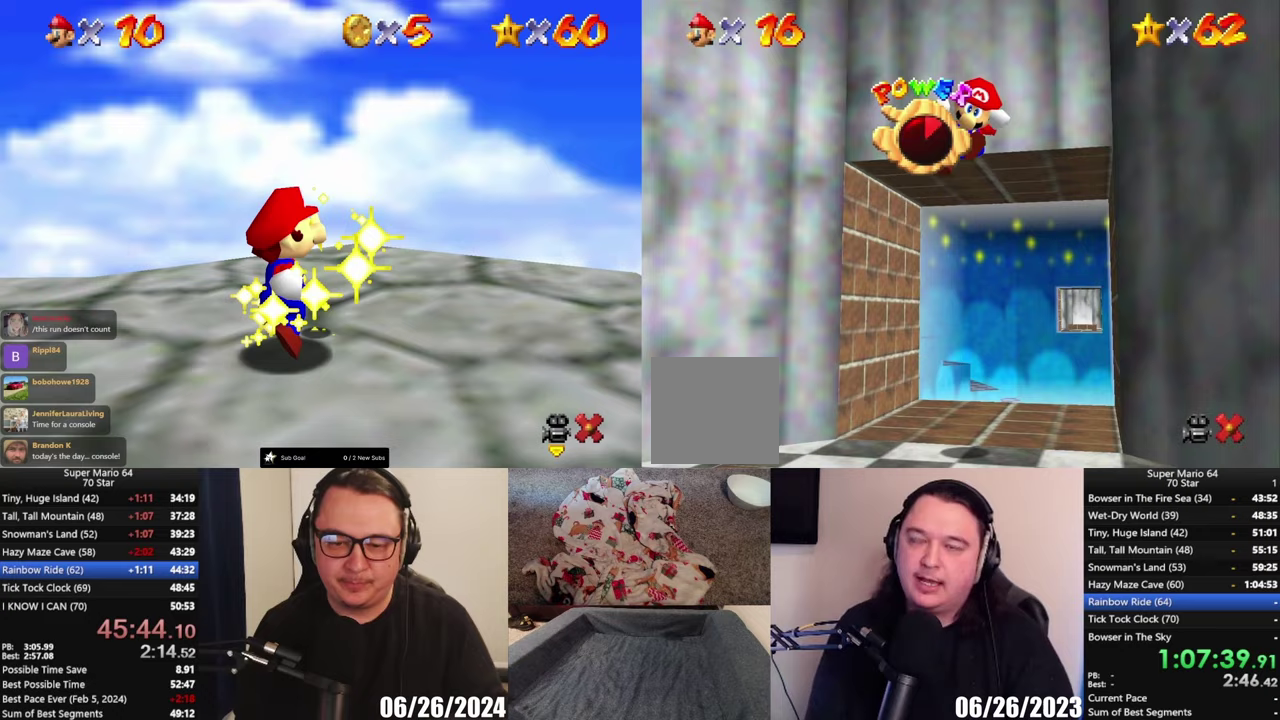
{"buttons": [], "left_stick": "center", "right_stick": "center", "events": []}
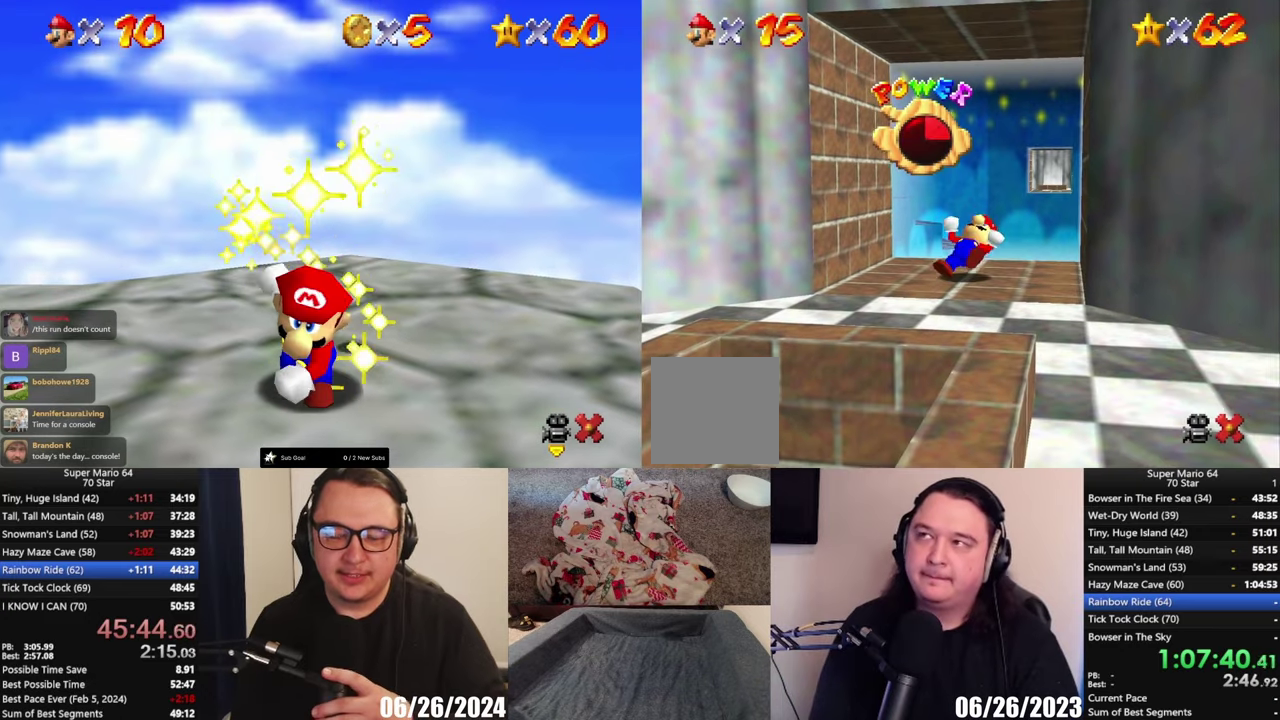
{"buttons": ["A"], "left_stick": "center", "right_stick": "center", "events": [[433, "A", "down"]]}
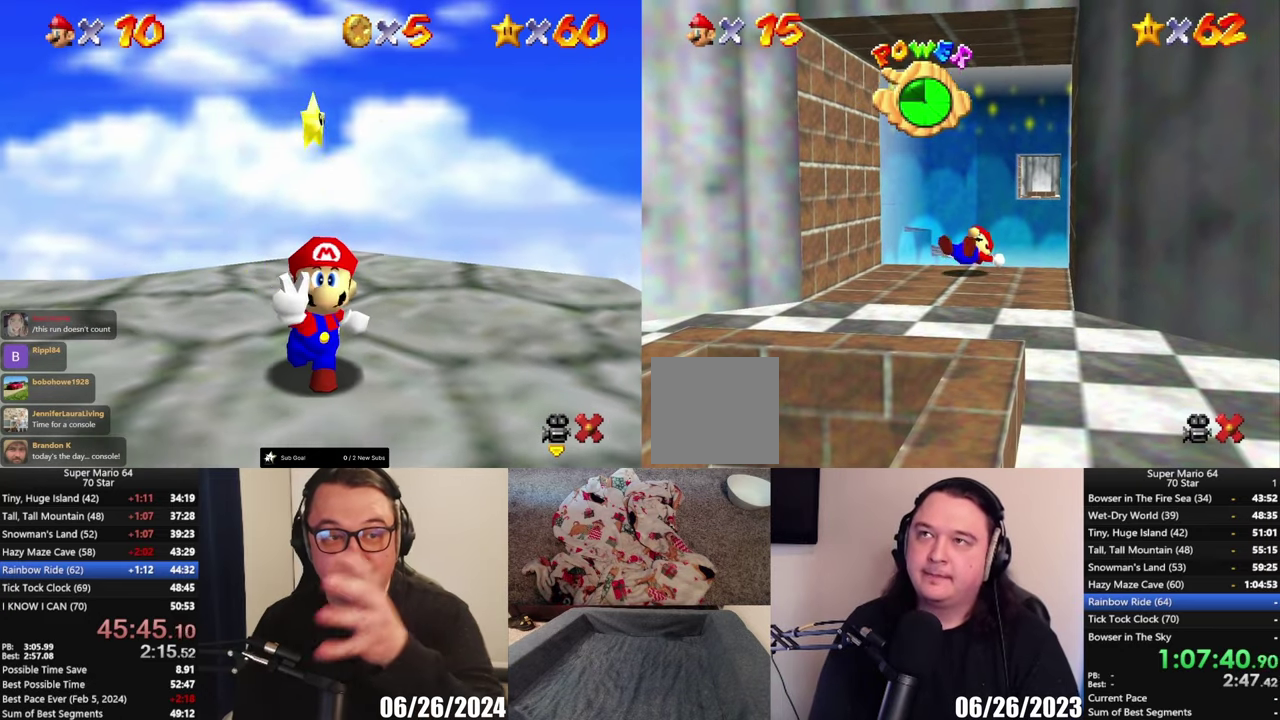
{"buttons": [], "left_stick": "center", "right_stick": "center", "events": [[17, "A", "up"], [117, "A", "down"], [183, "A", "up"], [333, "A", "down"], [383, "A", "up"]]}
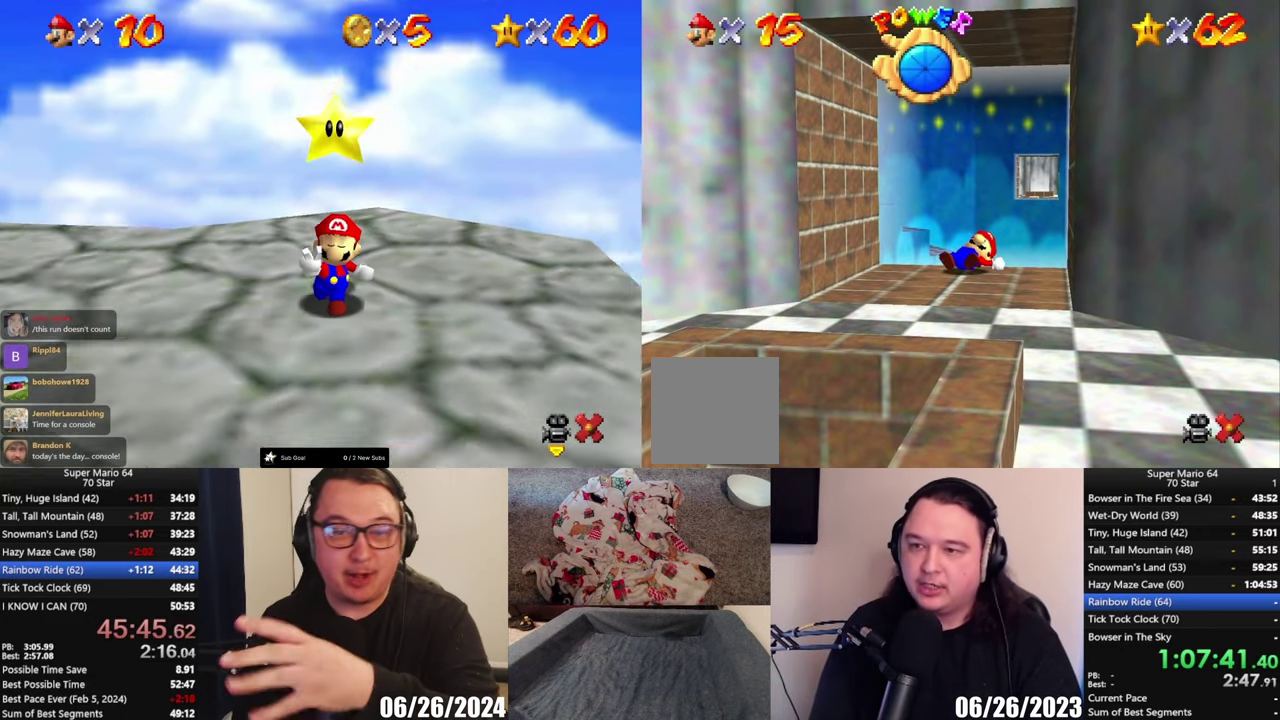
{"buttons": [], "left_stick": "center", "right_stick": "center", "events": []}
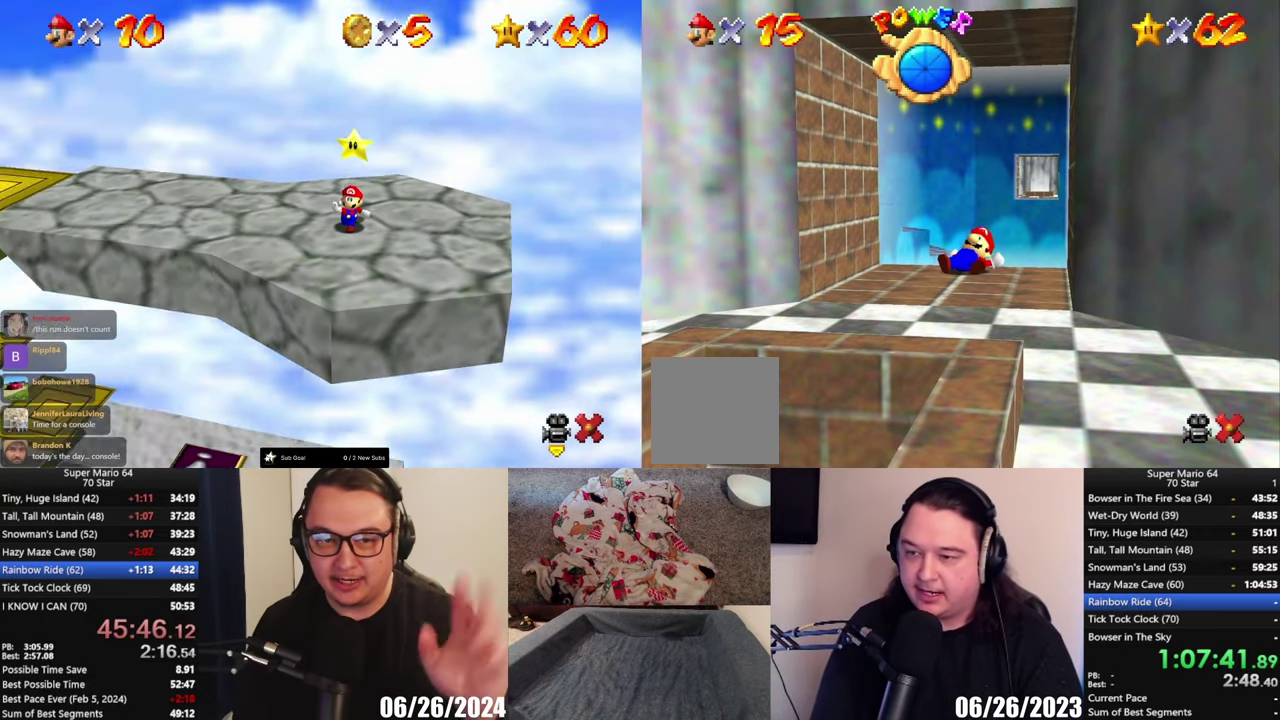
{"buttons": [], "left_stick": "center", "right_stick": "center", "events": []}
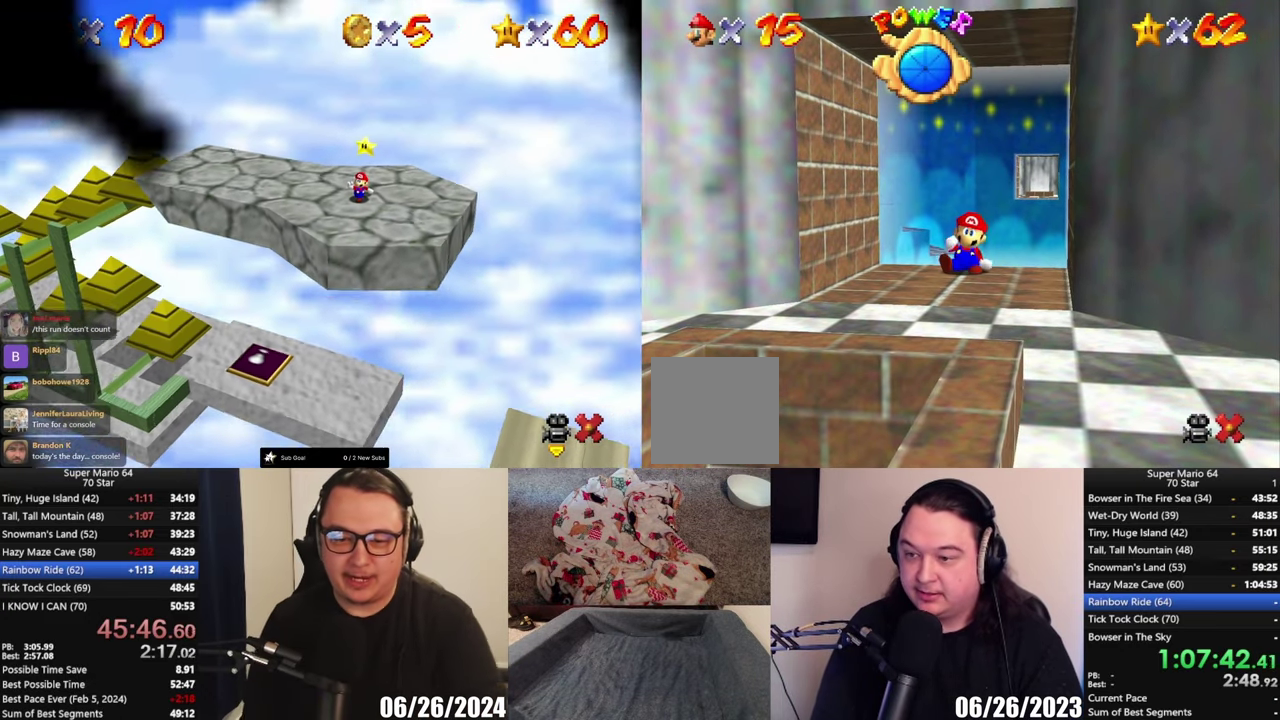
{"buttons": [], "left_stick": "center", "right_stick": "center", "events": []}
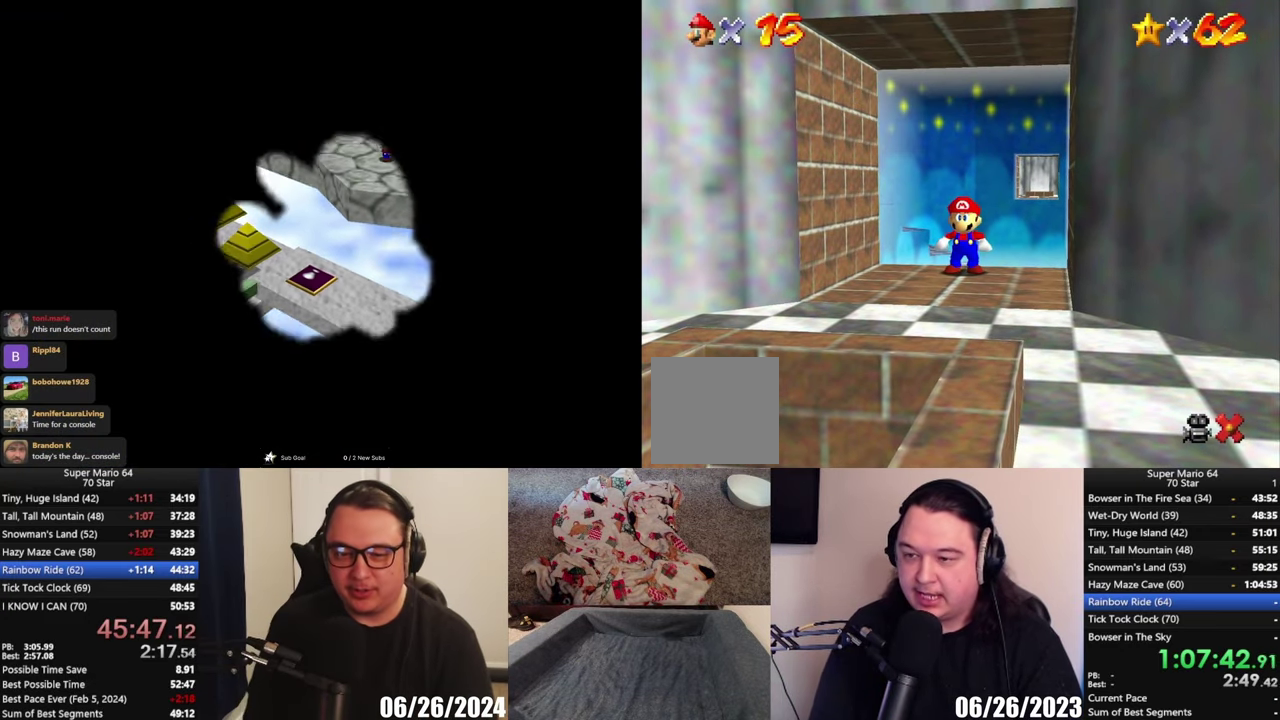
{"buttons": [], "left_stick": "center", "right_stick": "center", "events": []}
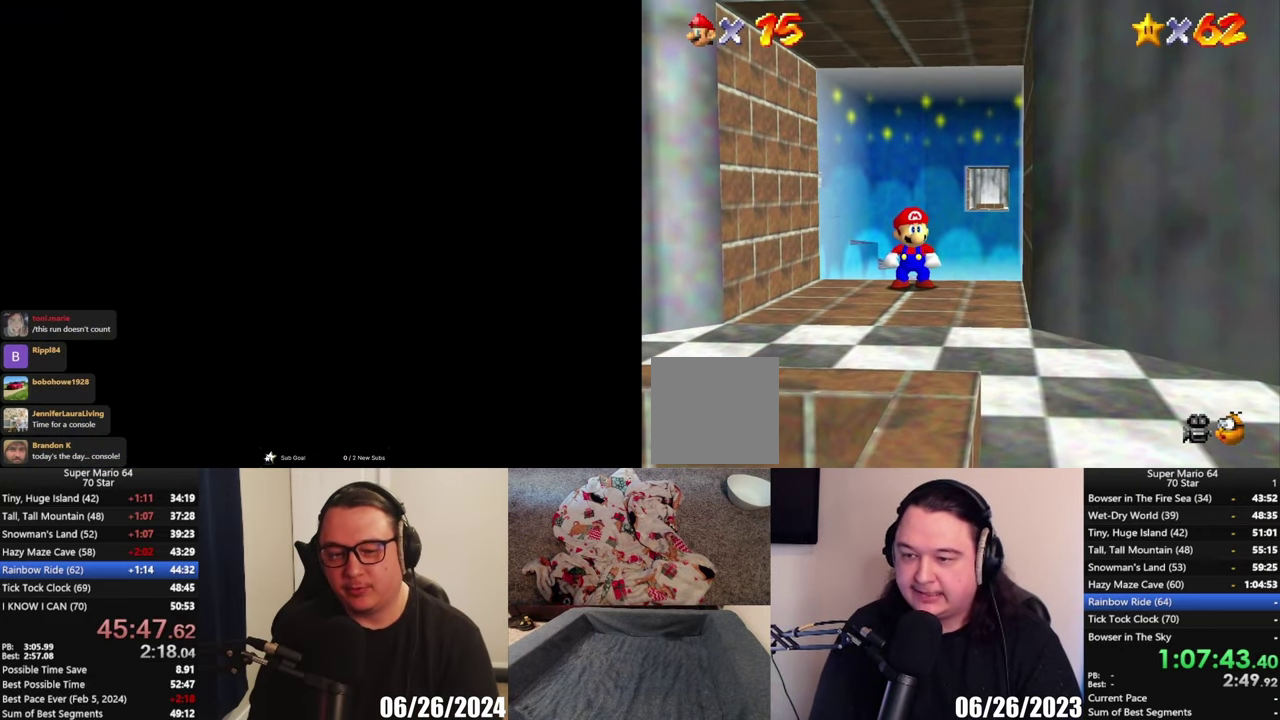
{"buttons": [], "left_stick": "down", "right_stick": "center", "events": [[117, "left_stick", "down"]]}